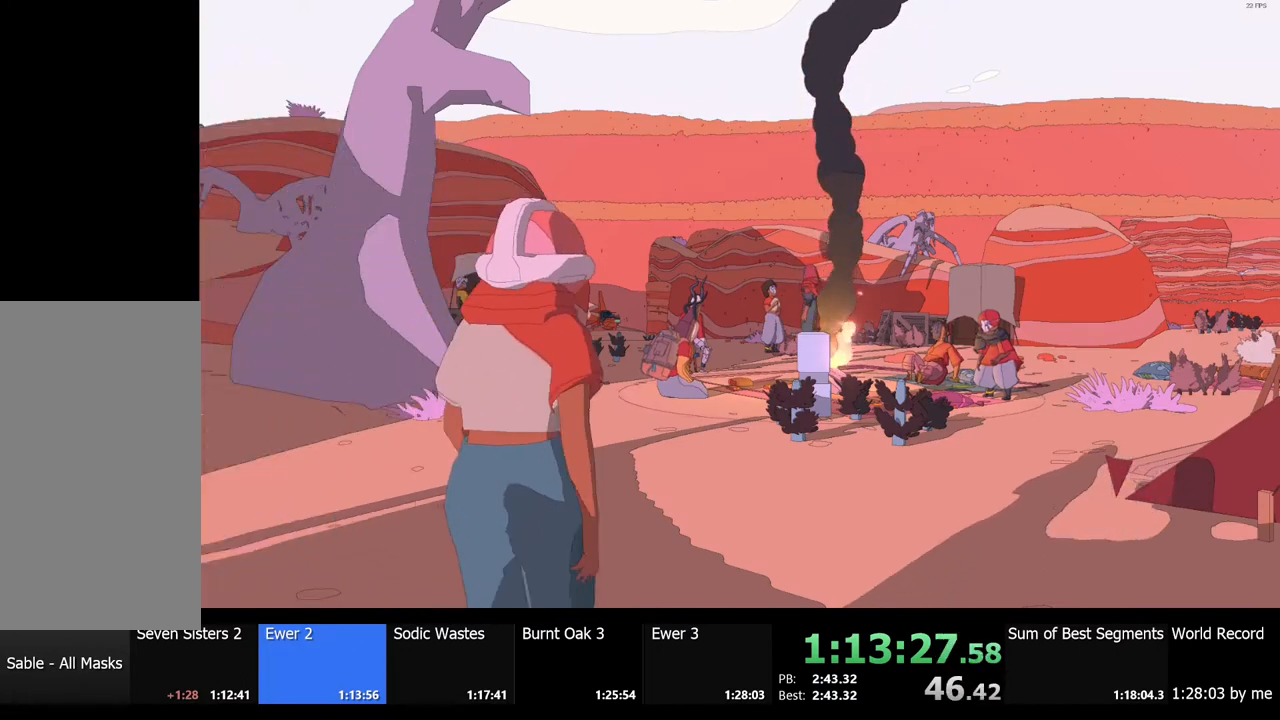
Gameplay with keyboard and mouse; each line is a JSON object with the keys and mouse buttons held at the frame after it. "events" lists presses ("down") and releases ("up") of "a", "ctrl", "d", "e", "f", "q", "r", "s", "shift", "space", "tab", "w", "mouse_left", "mouse_wheel", "mouse_right", "mouse_mb4" and "mouse_mb5" between this image and that frame as [ms after this image, input, new state], when the widget could be followed in between. "mouse_left", "mouse_wheel", "mouse_right", "mouse_mb4", "mouse_mb5" = the "left", "wheel", "right", "mb4", "mb5" buttons of the "mouse" list. No other keys are recorded. "wheel" means that the mouse wheel is clicked or scrolled. Mouse movement is not recorded.
{"keys": [], "mouse": [], "events": [[100, "tab", "down"], [300, "tab", "up"]]}
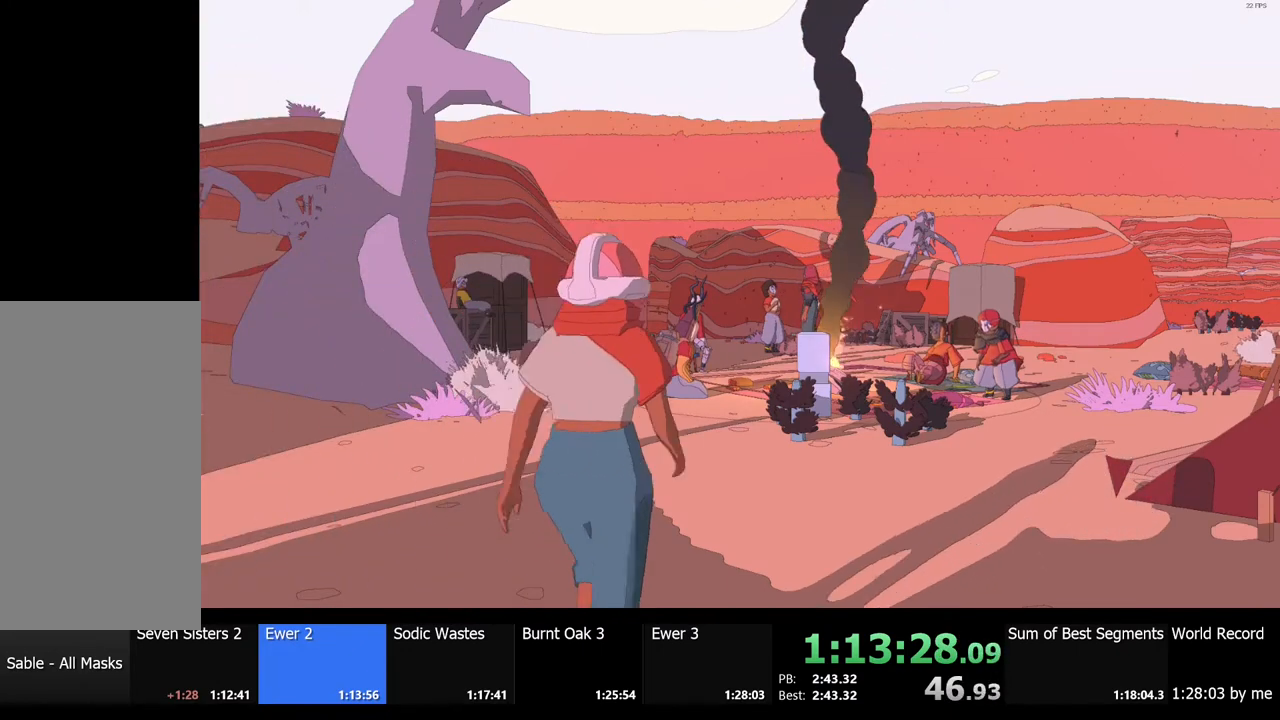
{"keys": [], "mouse": [], "events": [[300, "tab", "down"], [434, "tab", "up"]]}
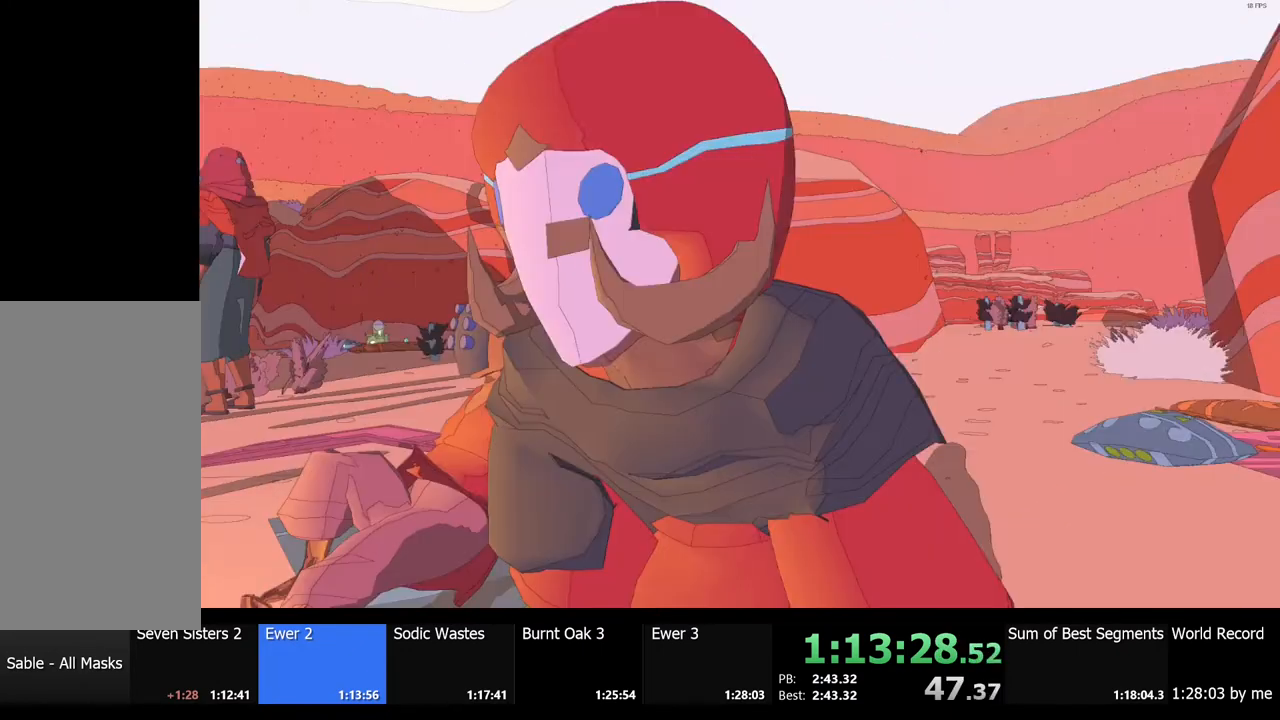
{"keys": [], "mouse": [], "events": []}
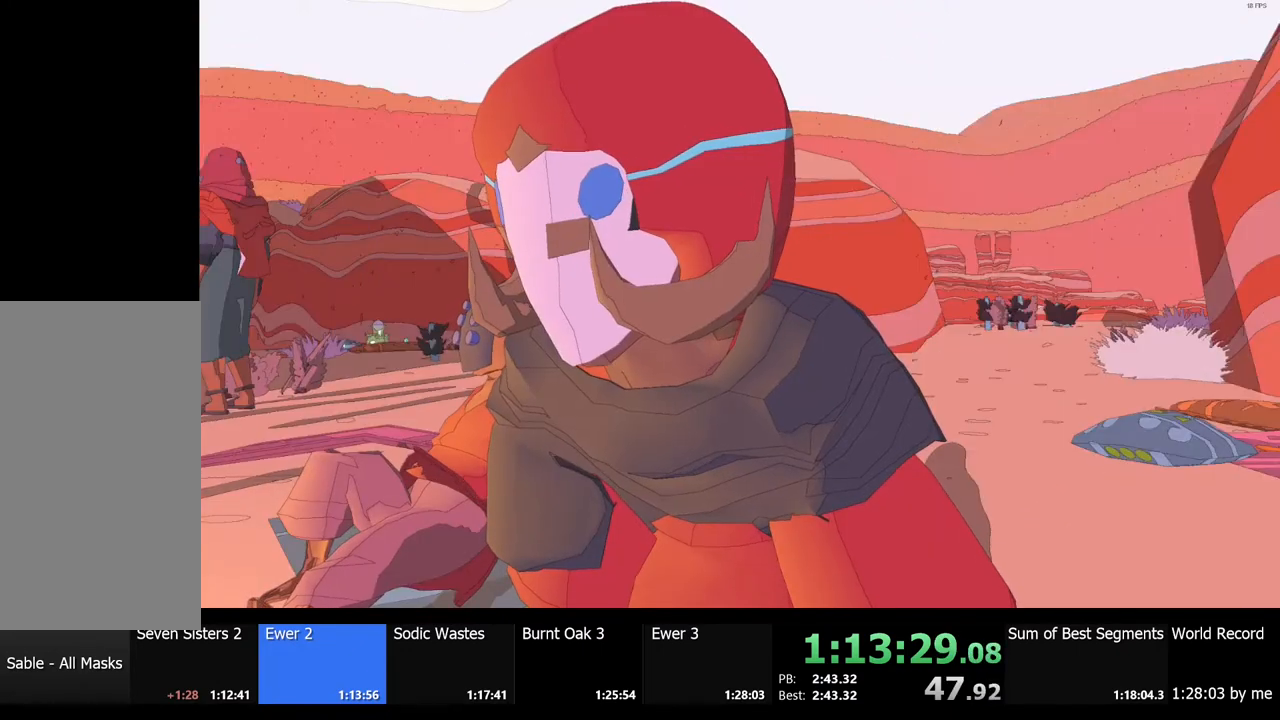
{"keys": [], "mouse": [], "events": []}
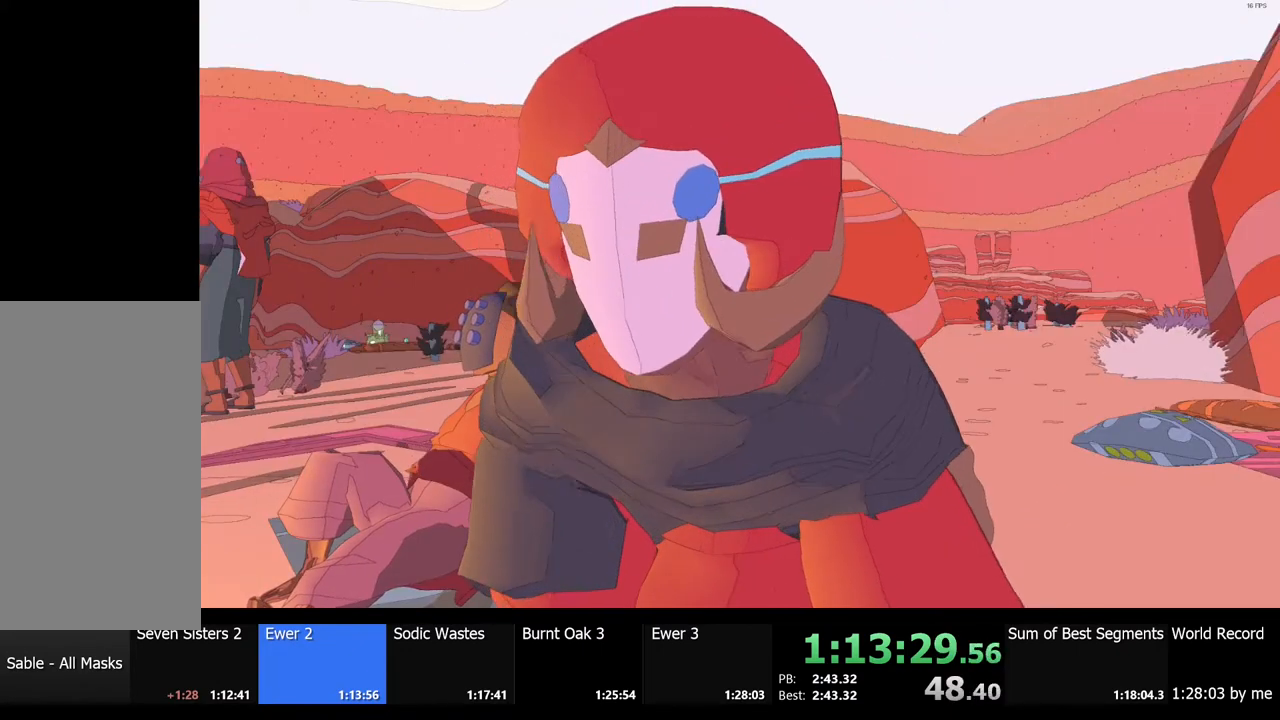
{"keys": [], "mouse": [], "events": []}
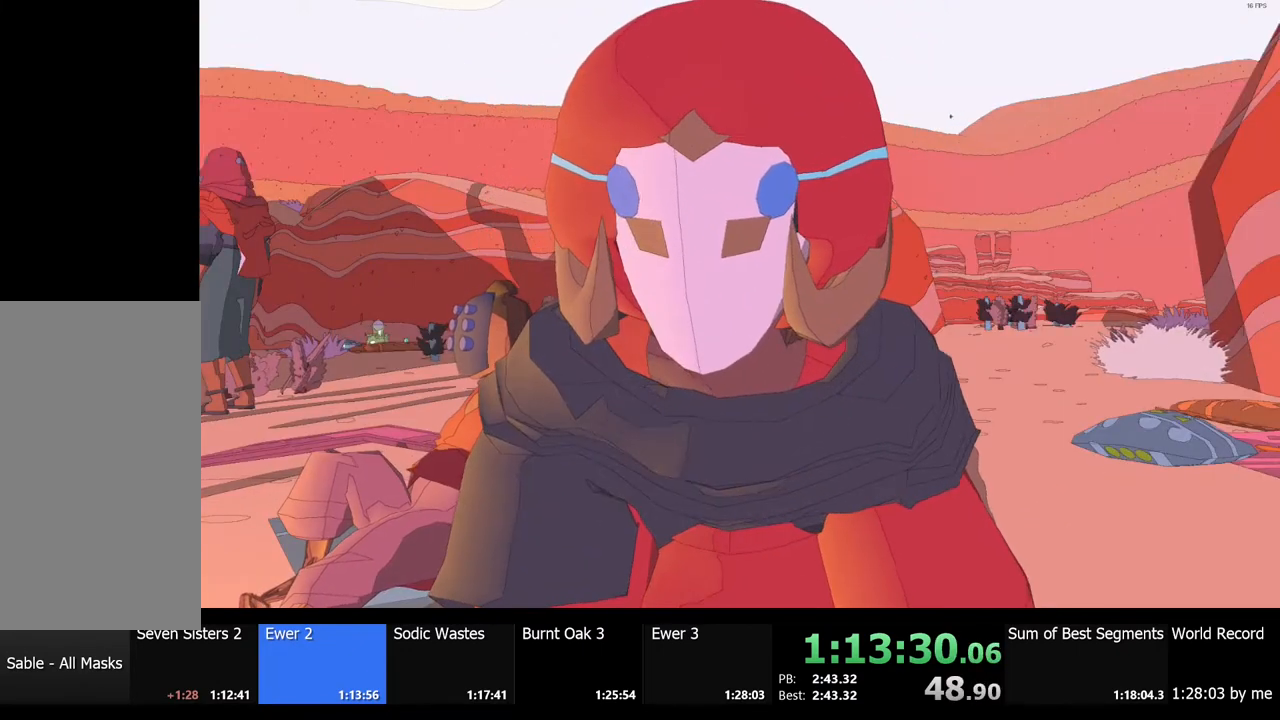
{"keys": [], "mouse": [], "events": []}
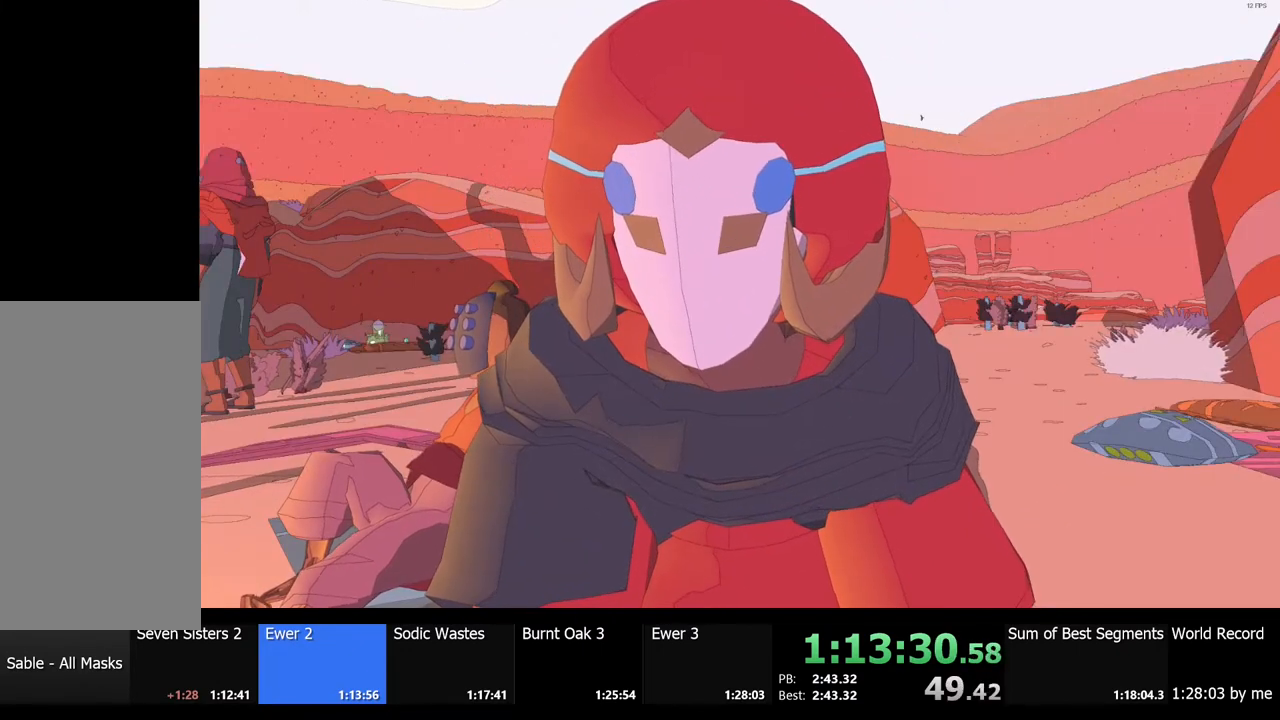
{"keys": [], "mouse": [], "events": []}
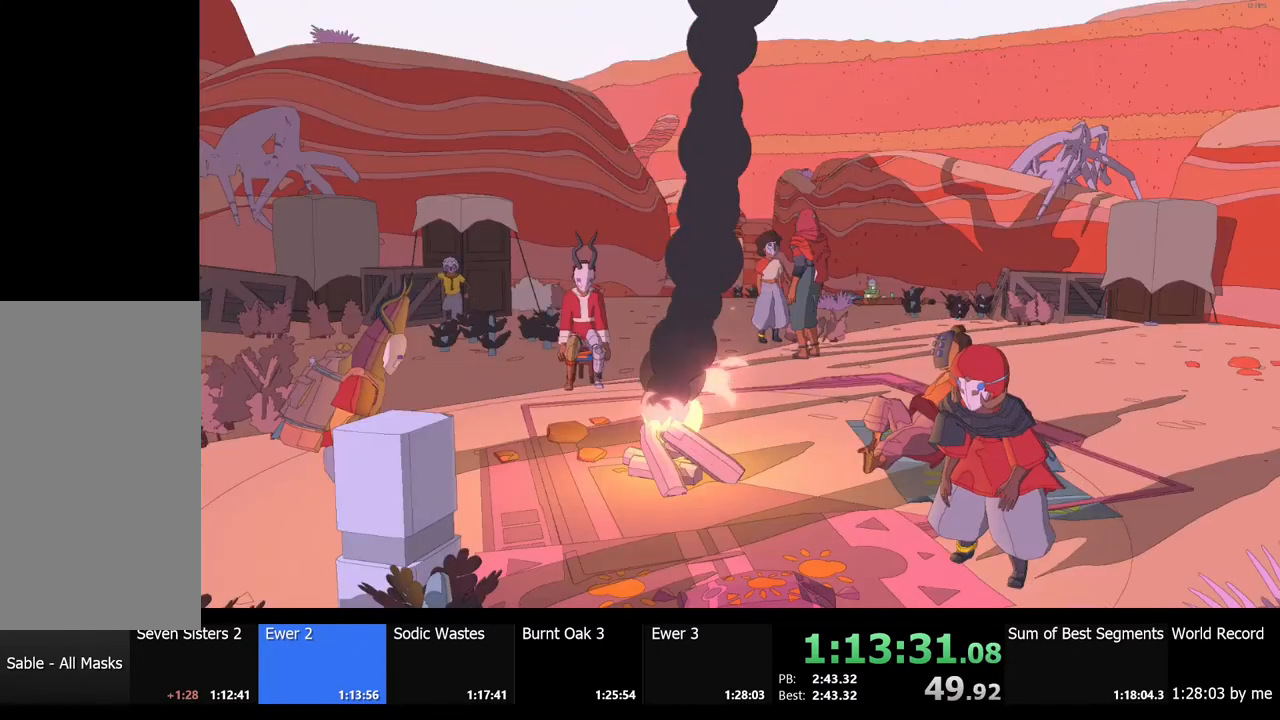
{"keys": [], "mouse": [], "events": [[34, "mouse_left", "down"], [134, "mouse_left", "up"]]}
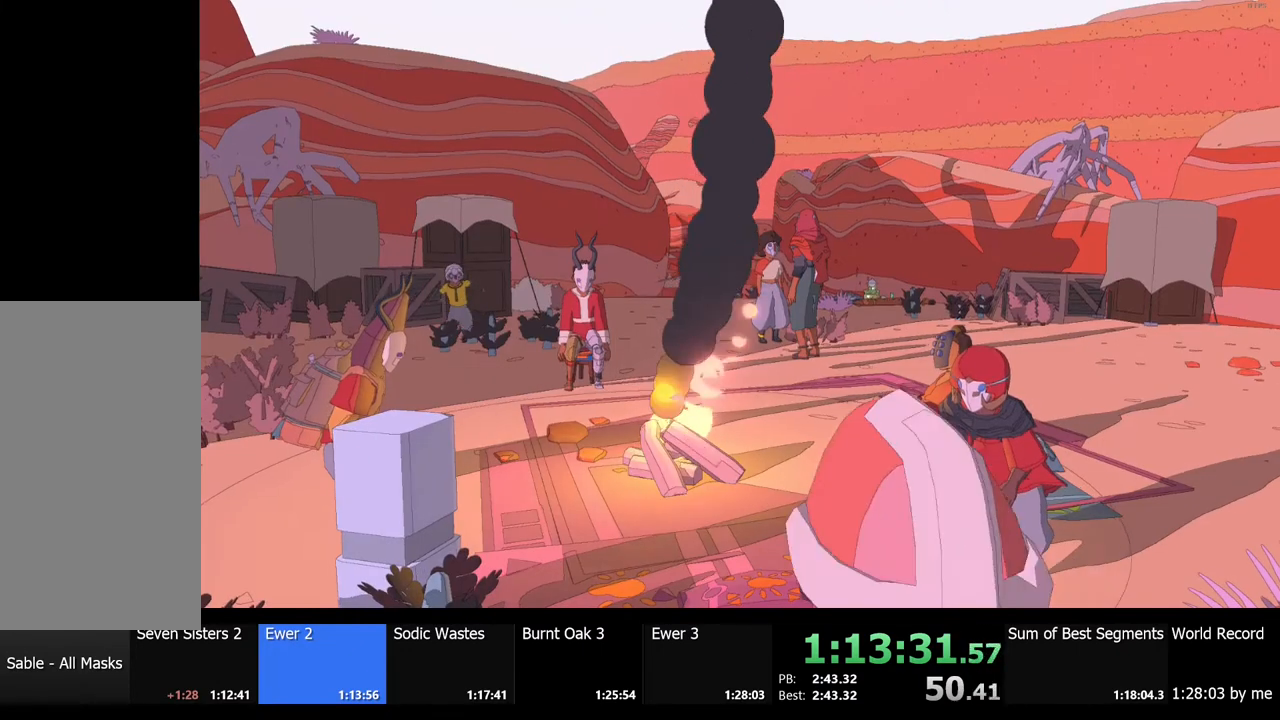
{"keys": [], "mouse": [], "events": []}
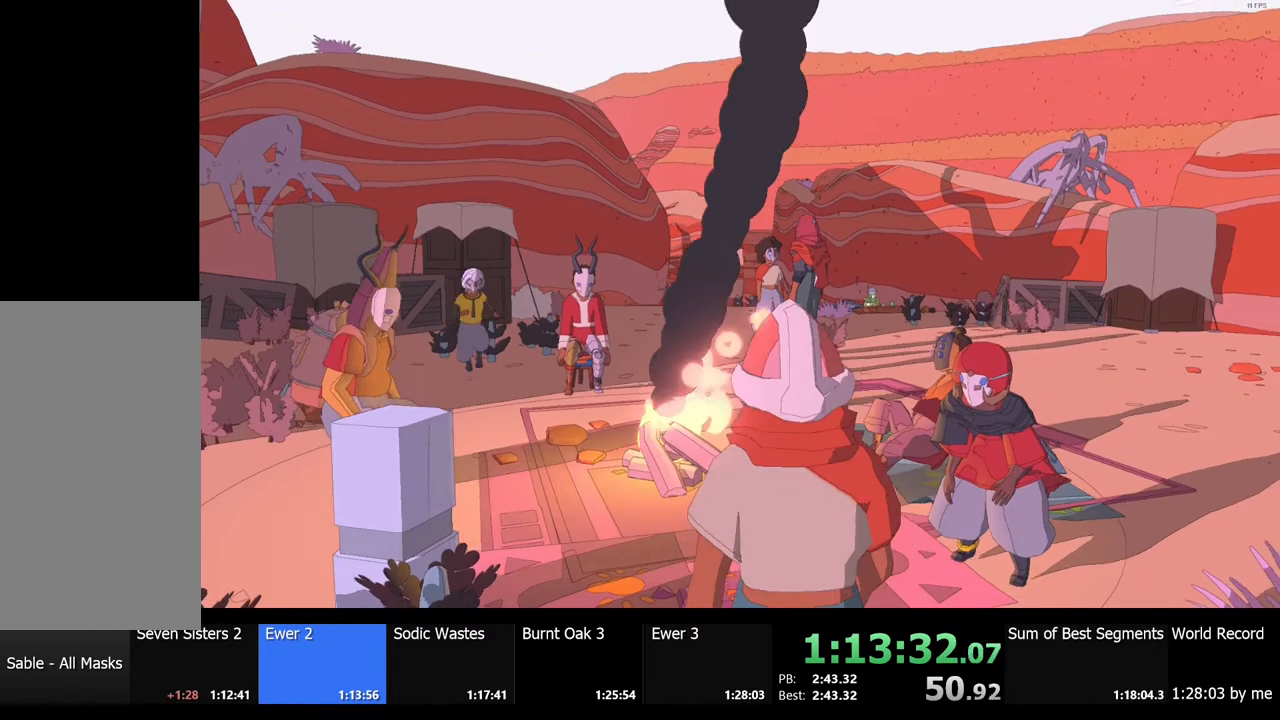
{"keys": [], "mouse": [], "events": []}
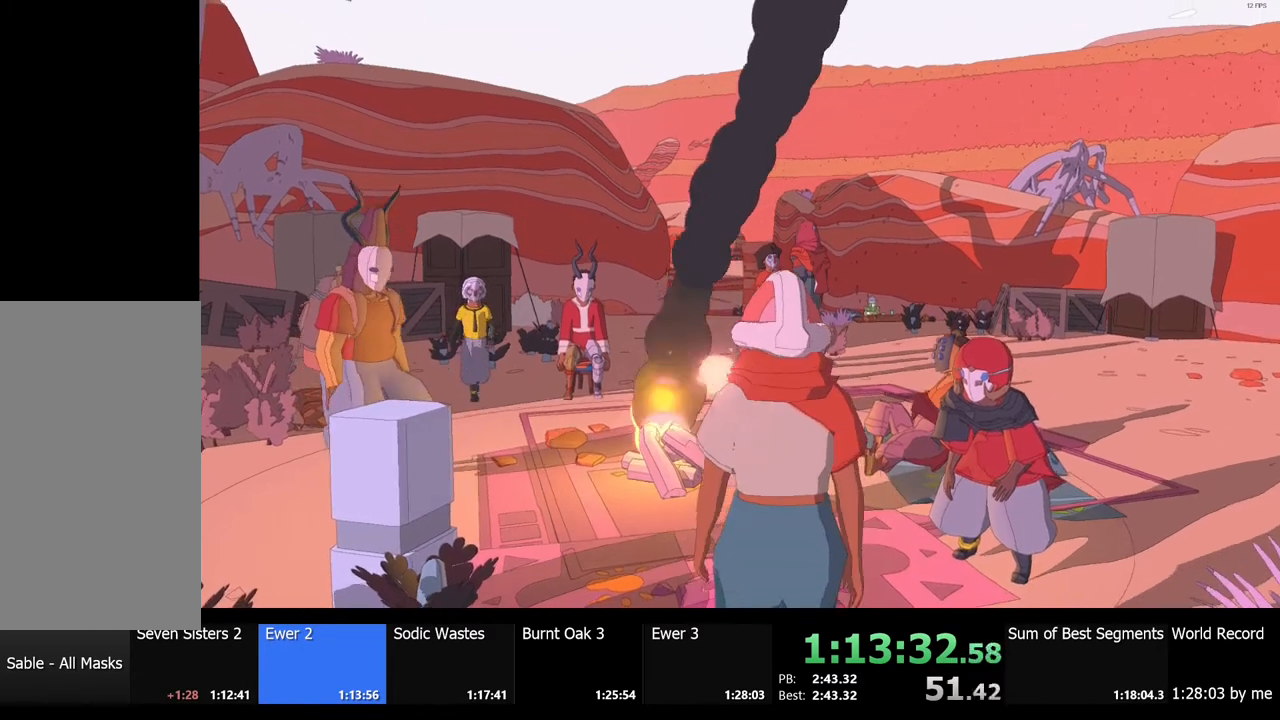
{"keys": [], "mouse": [], "events": []}
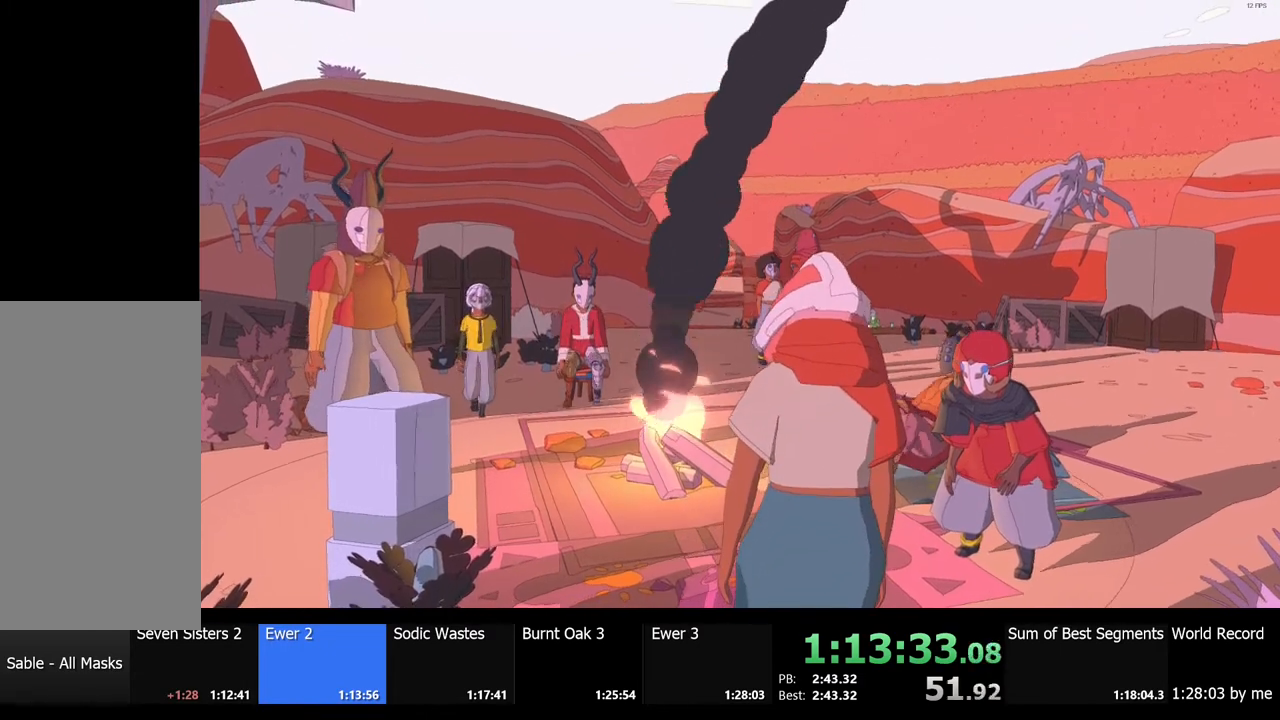
{"keys": [], "mouse": [], "events": []}
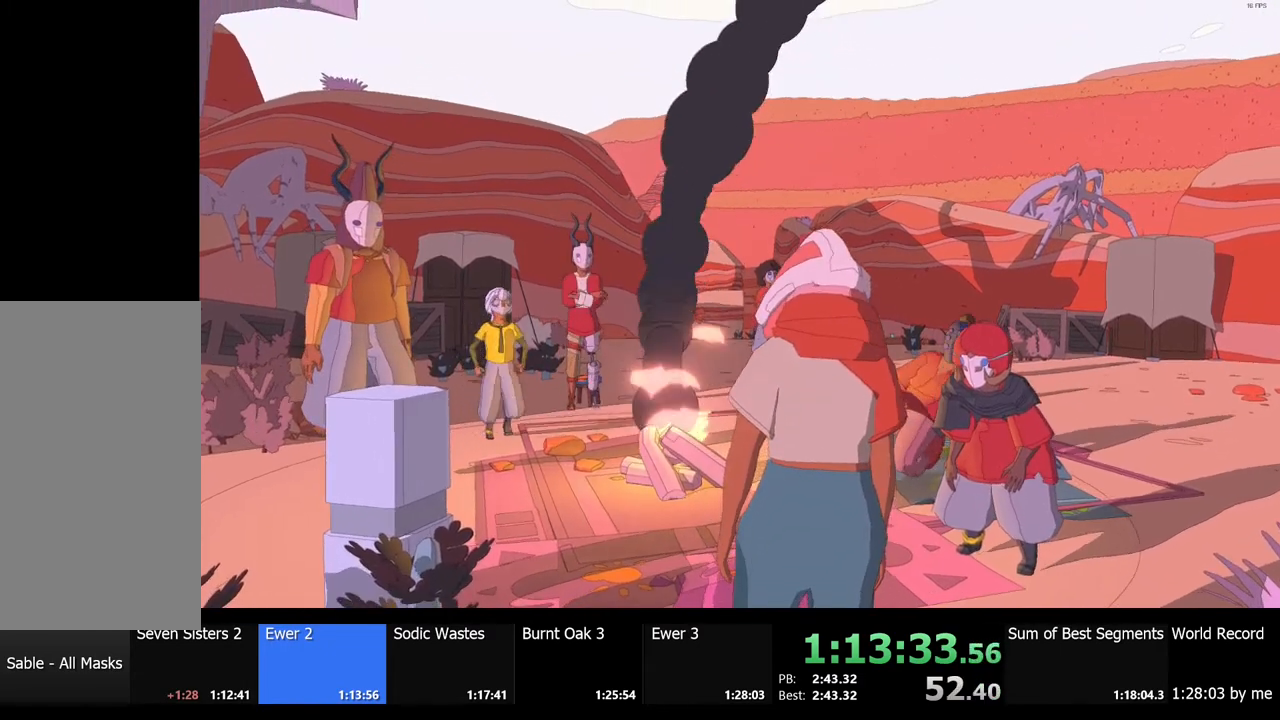
{"keys": [], "mouse": [], "events": []}
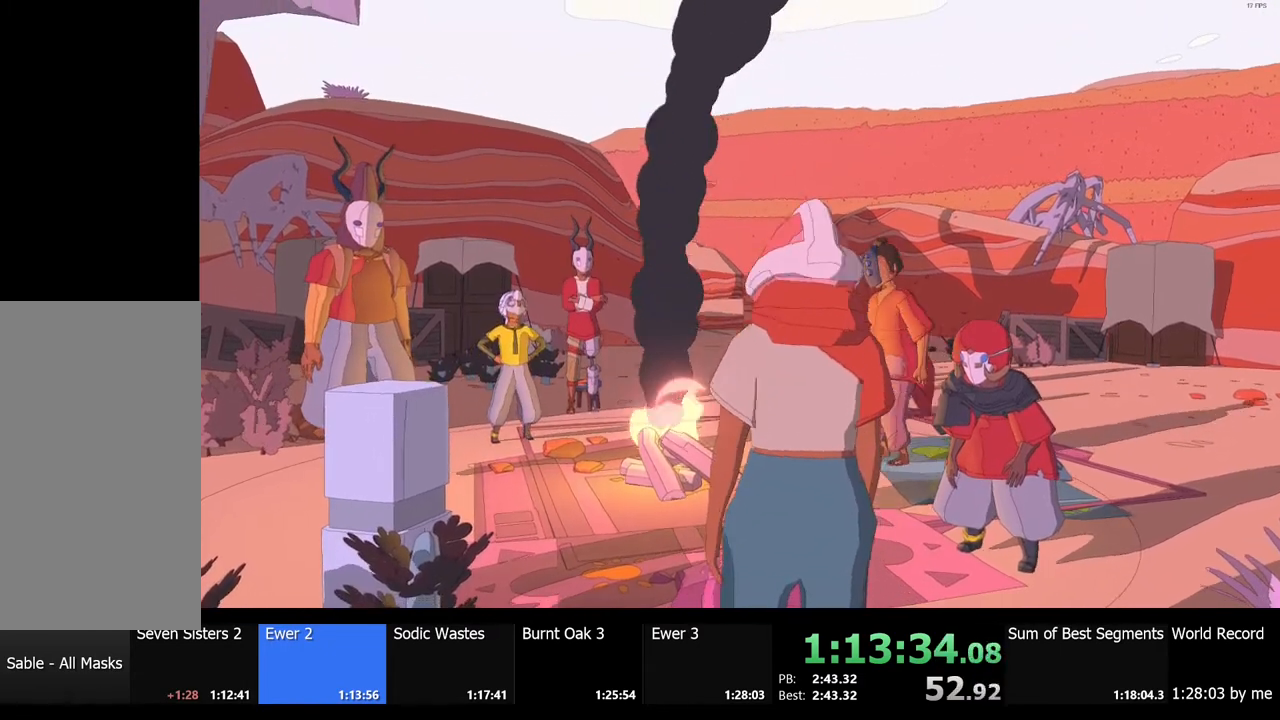
{"keys": [], "mouse": [], "events": []}
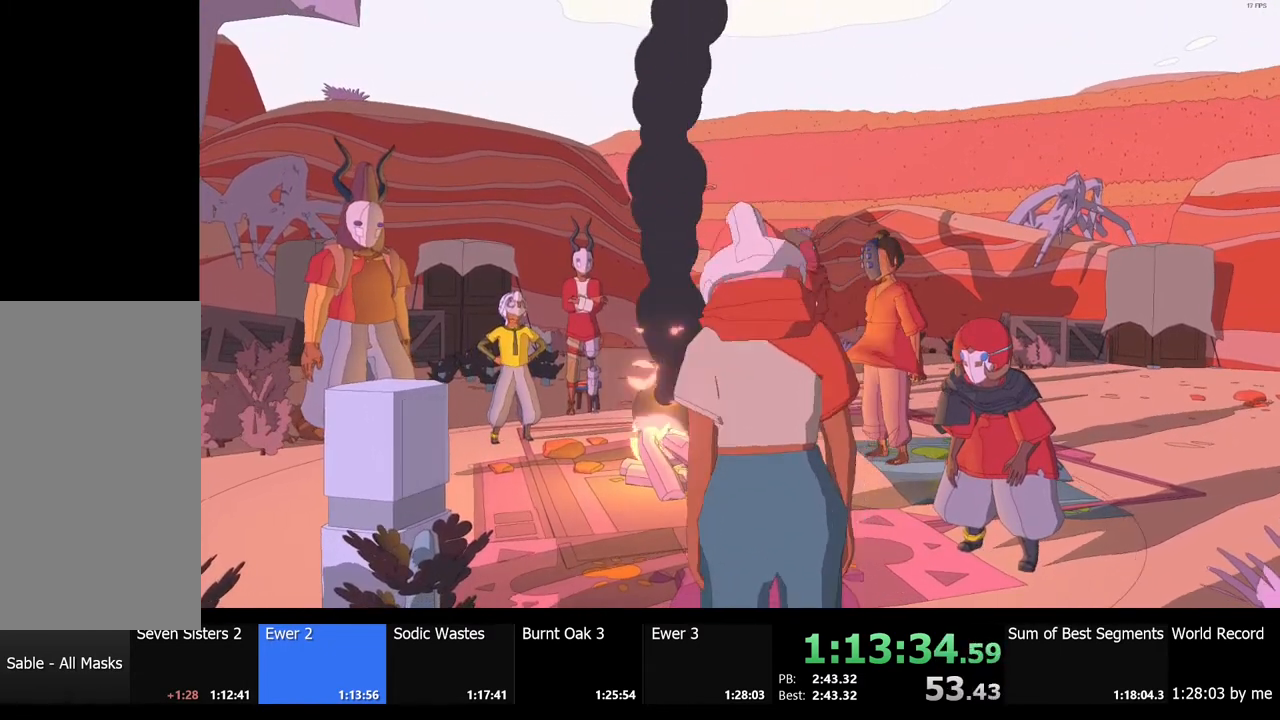
{"keys": [], "mouse": [], "events": []}
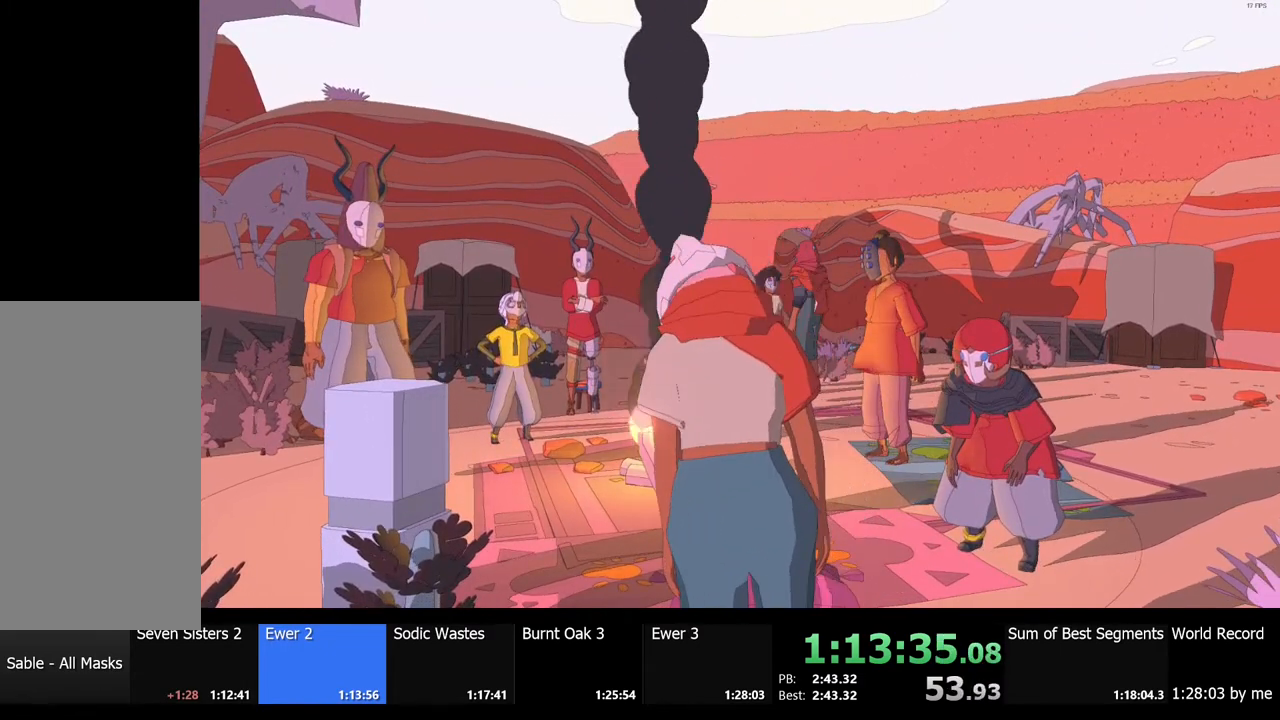
{"keys": [], "mouse": [], "events": [[167, "mouse_left", "down"], [234, "mouse_left", "up"]]}